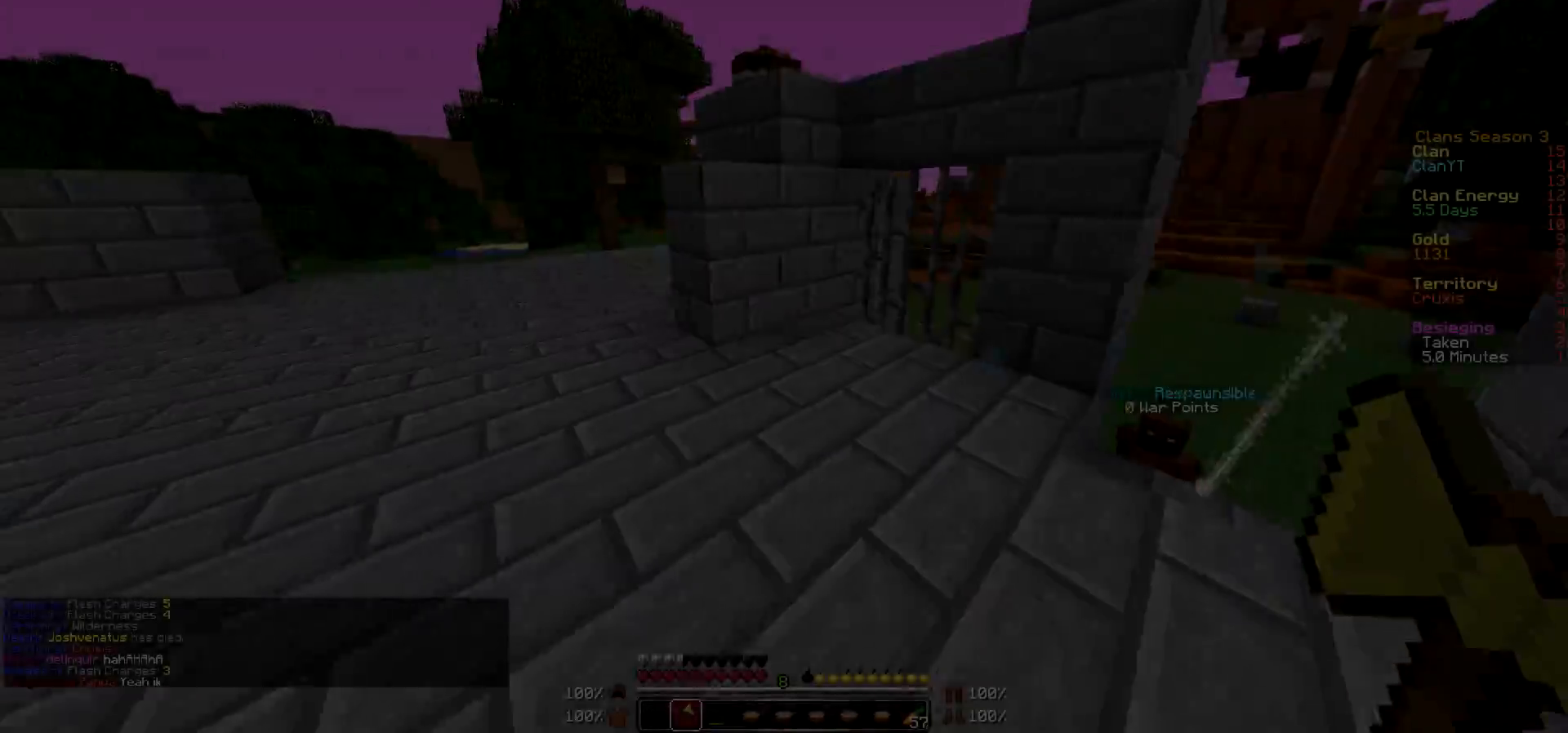
Gameplay with keyboard and mouse; each line is a JSON object with the keys and mouse buttons held at the frame after it. "events" lists presses ("down") and releases ("up") of "a", "d", "s", "w", "mouse_left" and "mouse_right" between this image and that frame as [ms after this image, input, new state], when the widget could be followed in between. "mouse_left", "mouse_right" = the "left", "right" buttons of the "mouse" list. No other keys are recorded. Fast repeated clicks can show as one long hold. Mouse movement is not recorded.
{"keys": ["a", "w"], "mouse": [], "events": [[33, "w", "down"]]}
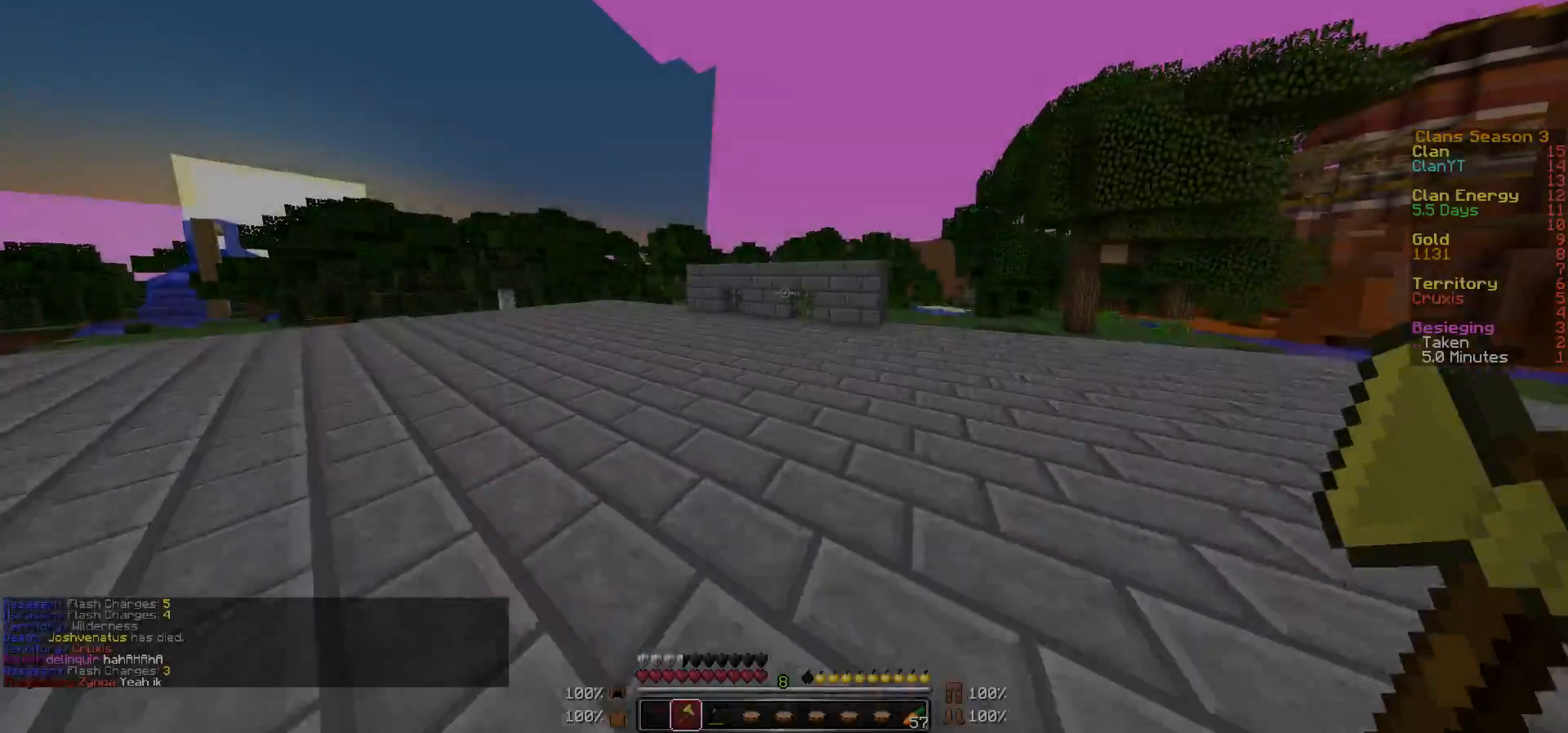
{"keys": ["a", "w"], "mouse": [], "events": []}
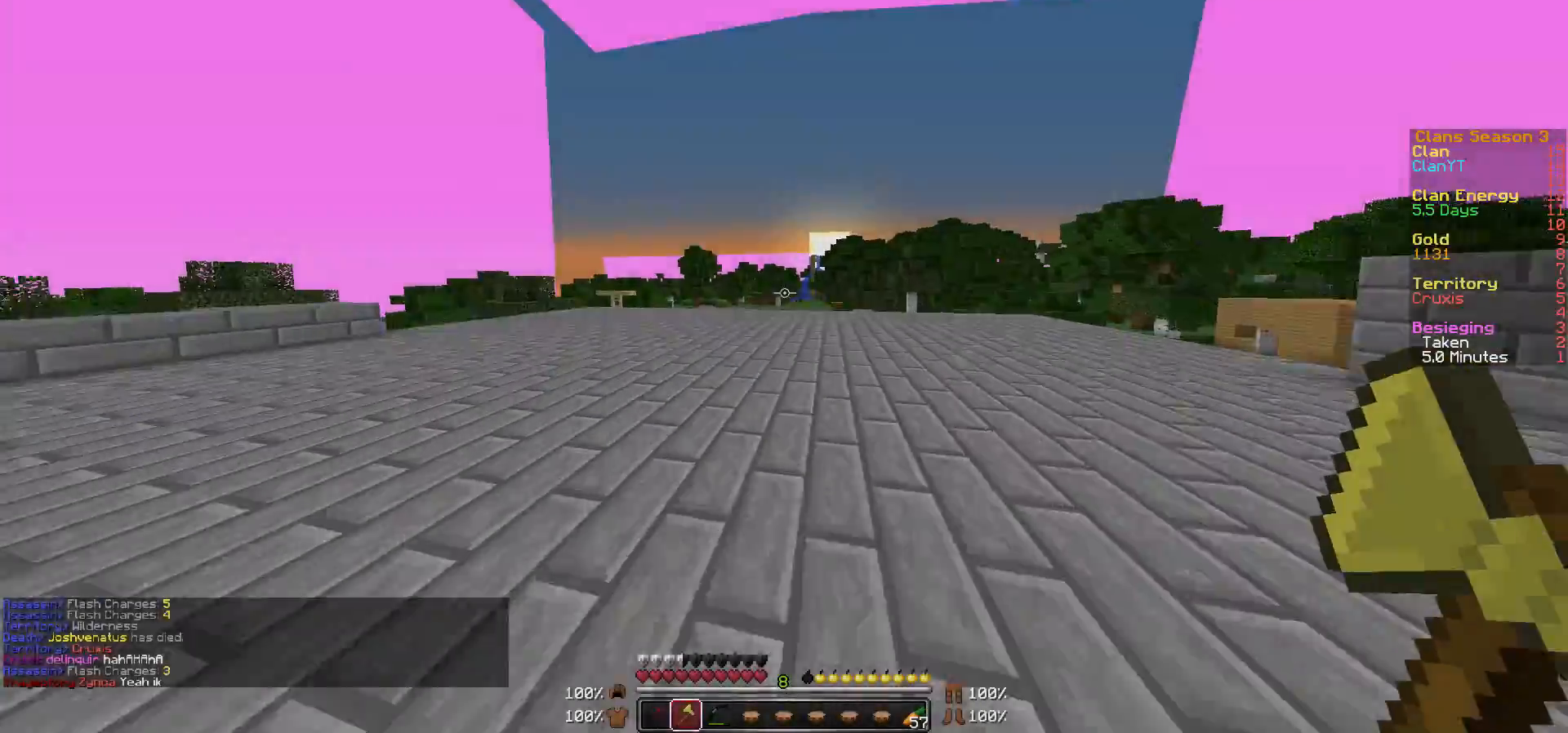
{"keys": ["a", "w"], "mouse": [], "events": []}
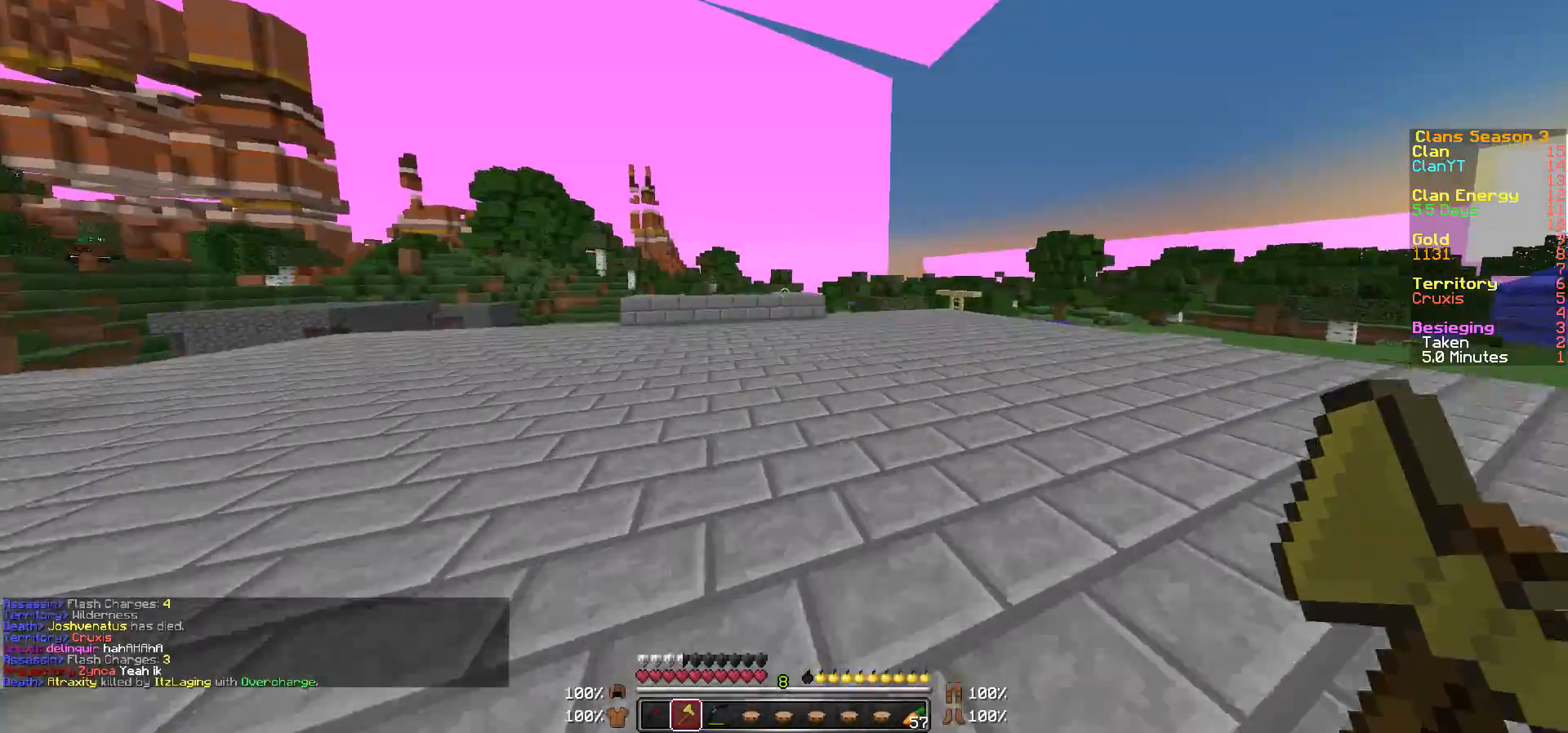
{"keys": ["a", "w"], "mouse": [], "events": []}
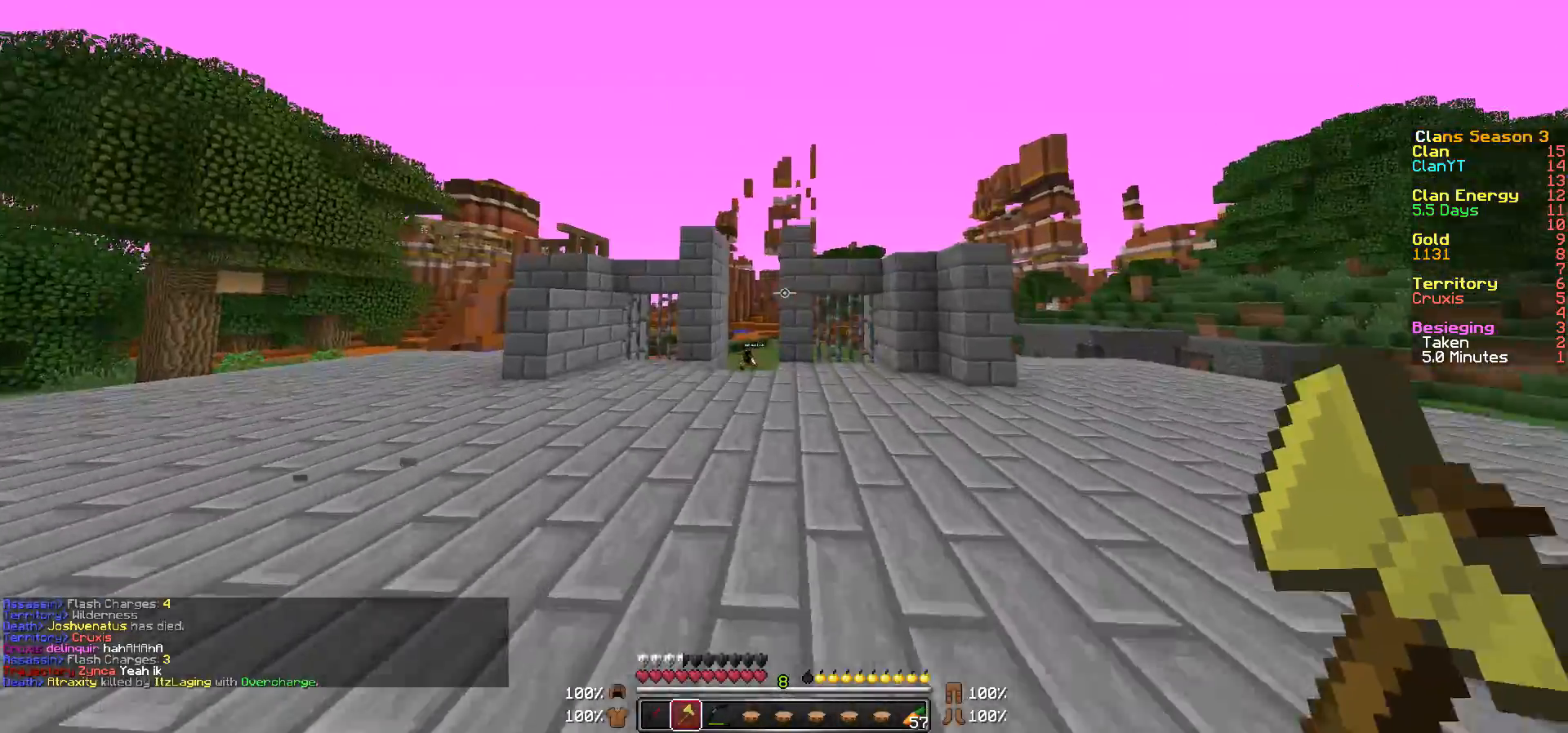
{"keys": ["w"], "mouse": [], "events": [[283, "a", "up"]]}
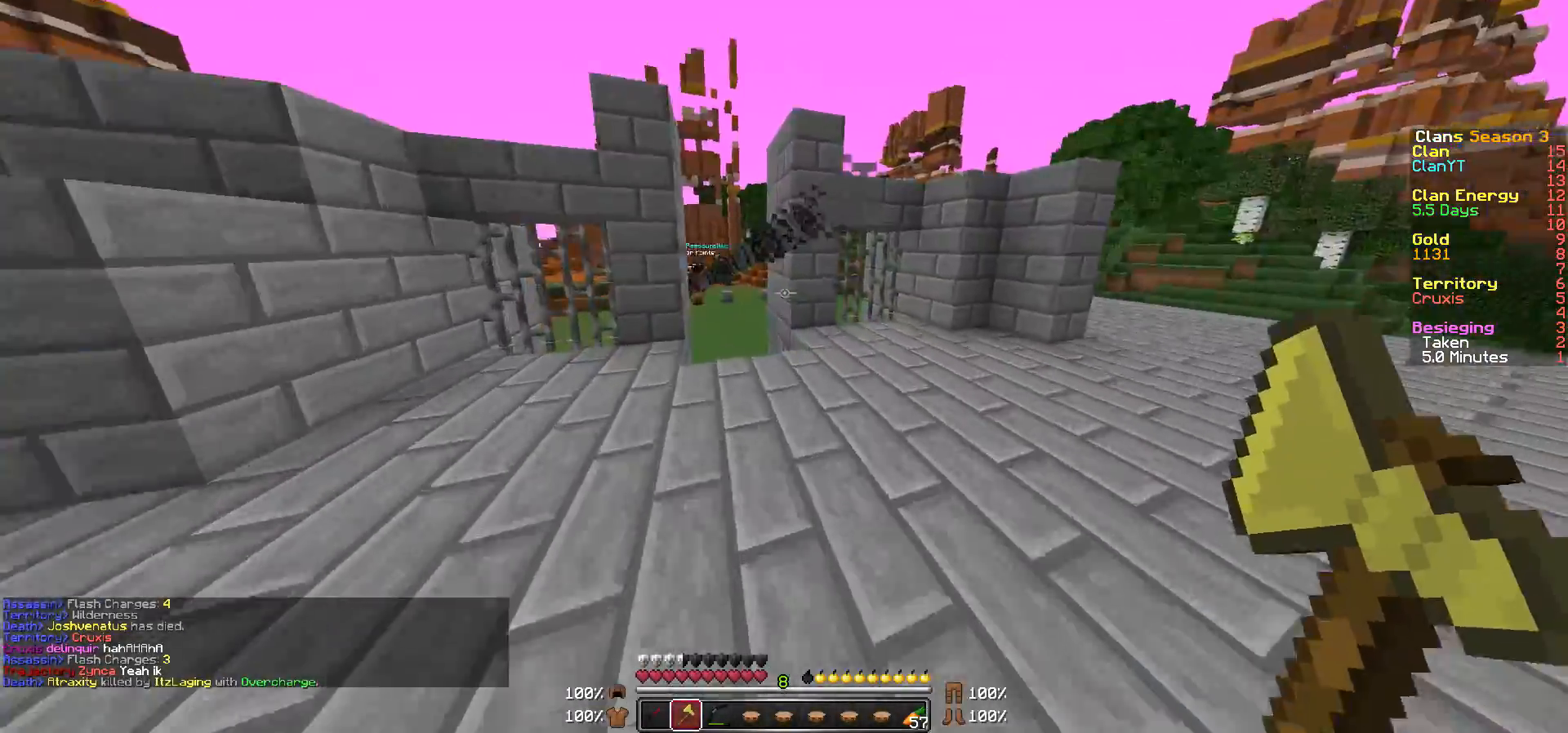
{"keys": ["w"], "mouse": [], "events": [[283, "w", "up"], [433, "w", "down"]]}
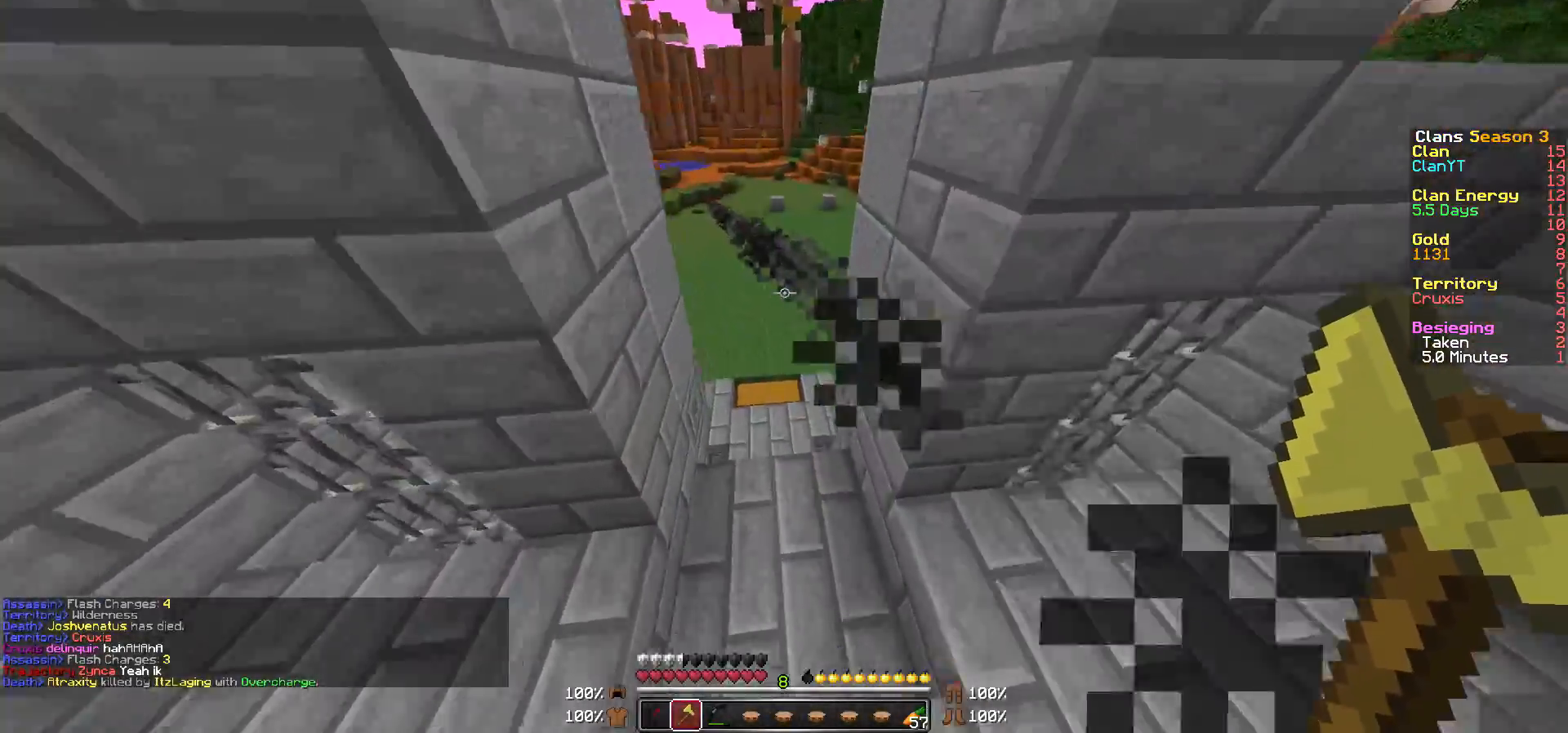
{"keys": ["w"], "mouse": [], "events": []}
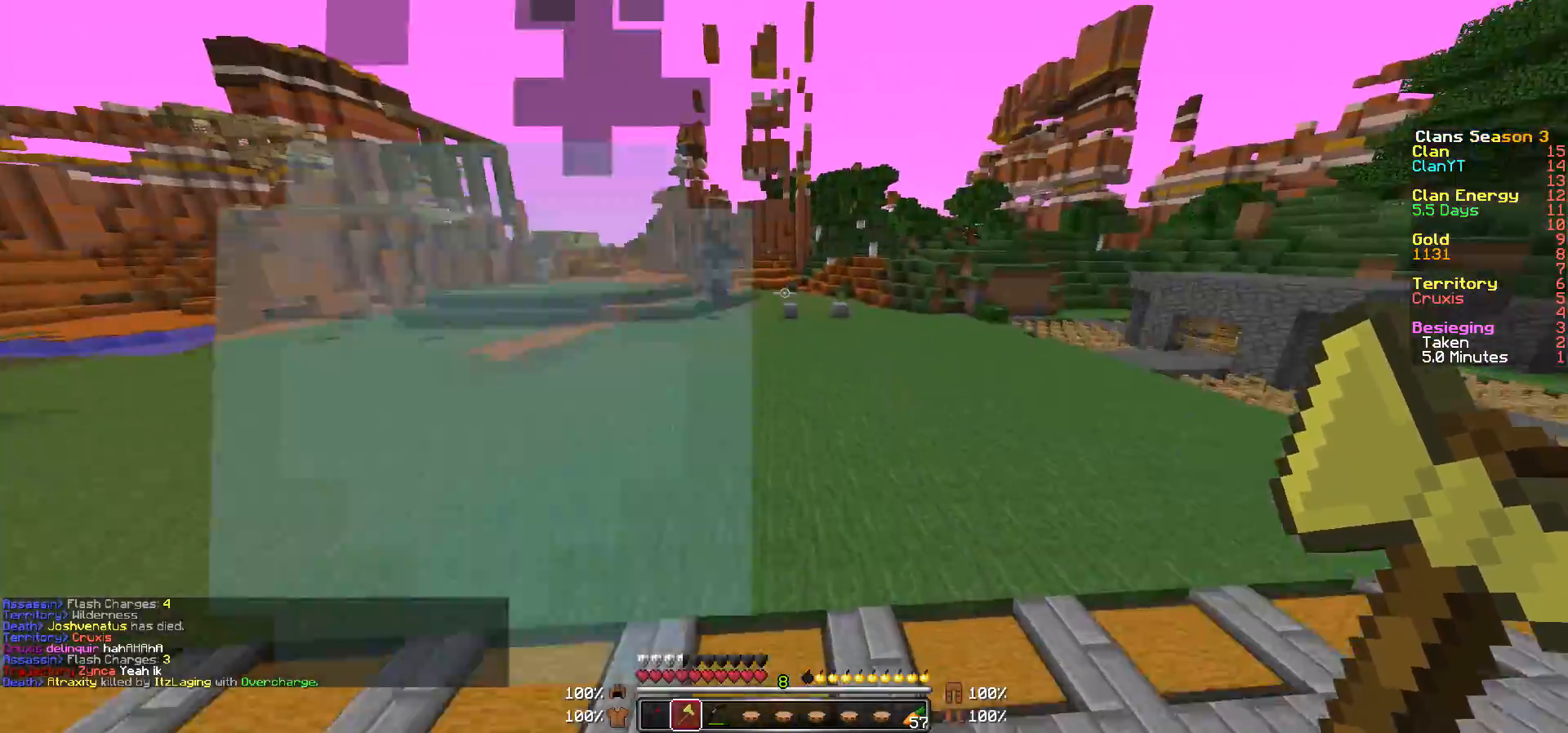
{"keys": ["w"], "mouse": [], "events": [[133, "d", "down"], [333, "d", "up"]]}
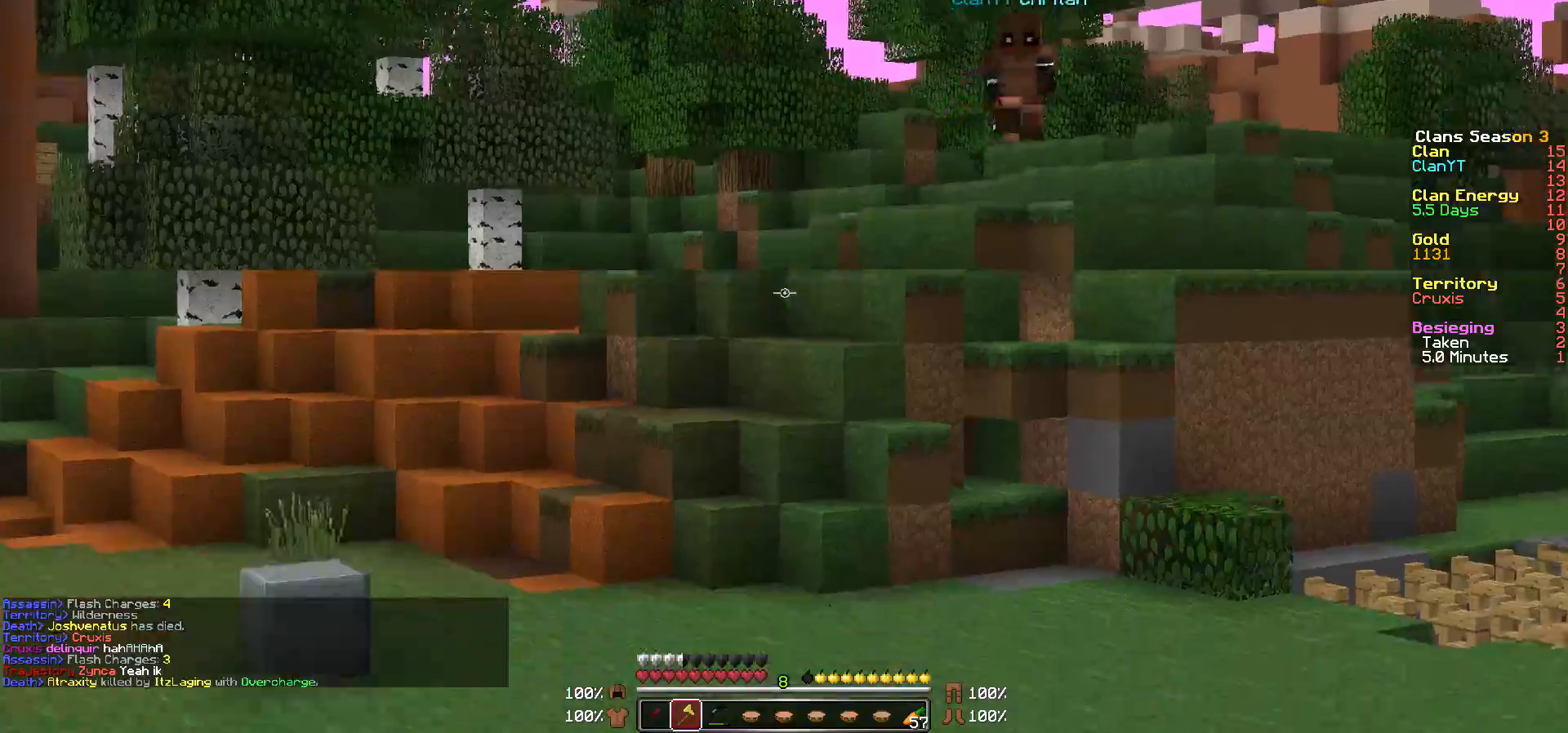
{"keys": ["w"], "mouse": [], "events": []}
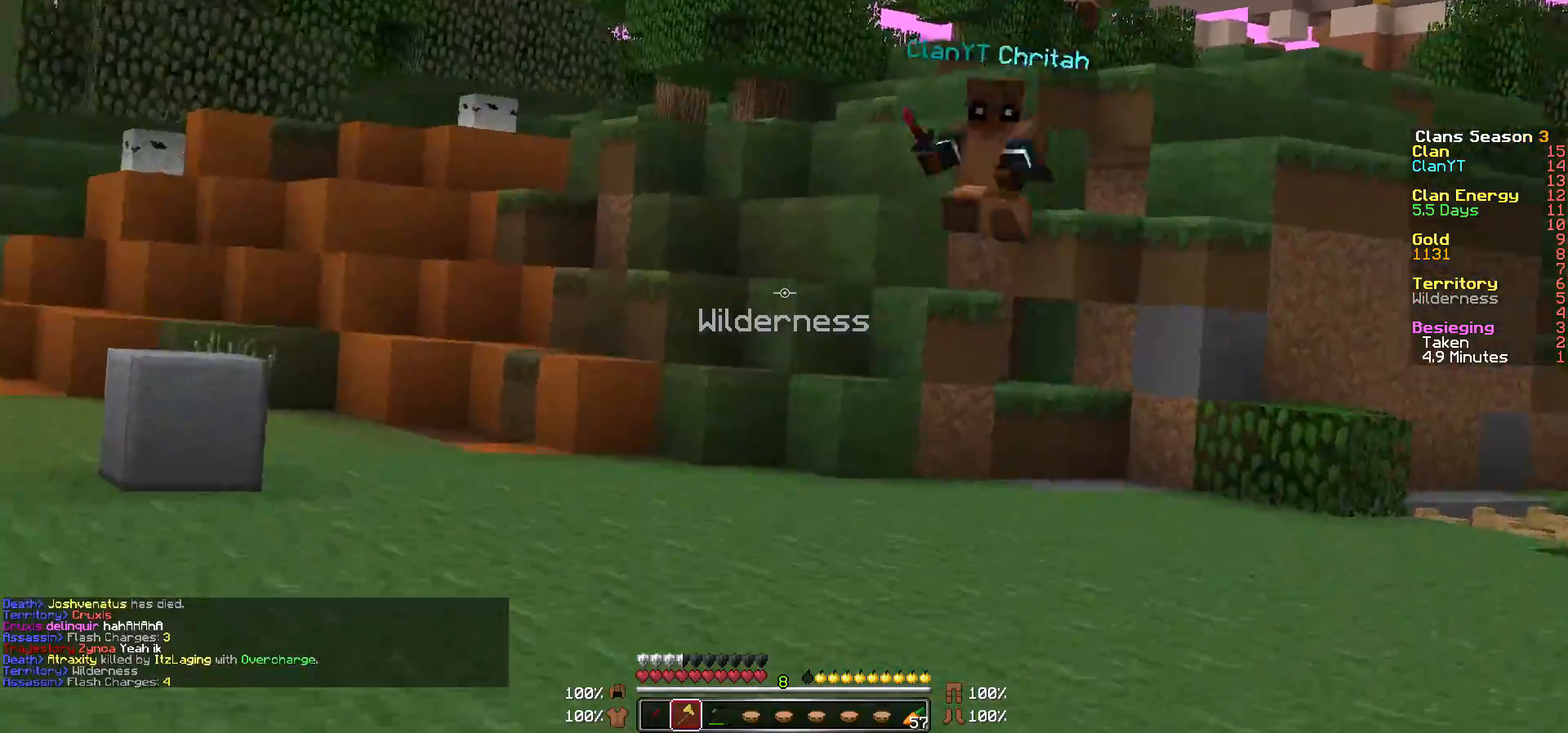
{"keys": ["w"], "mouse": [], "events": []}
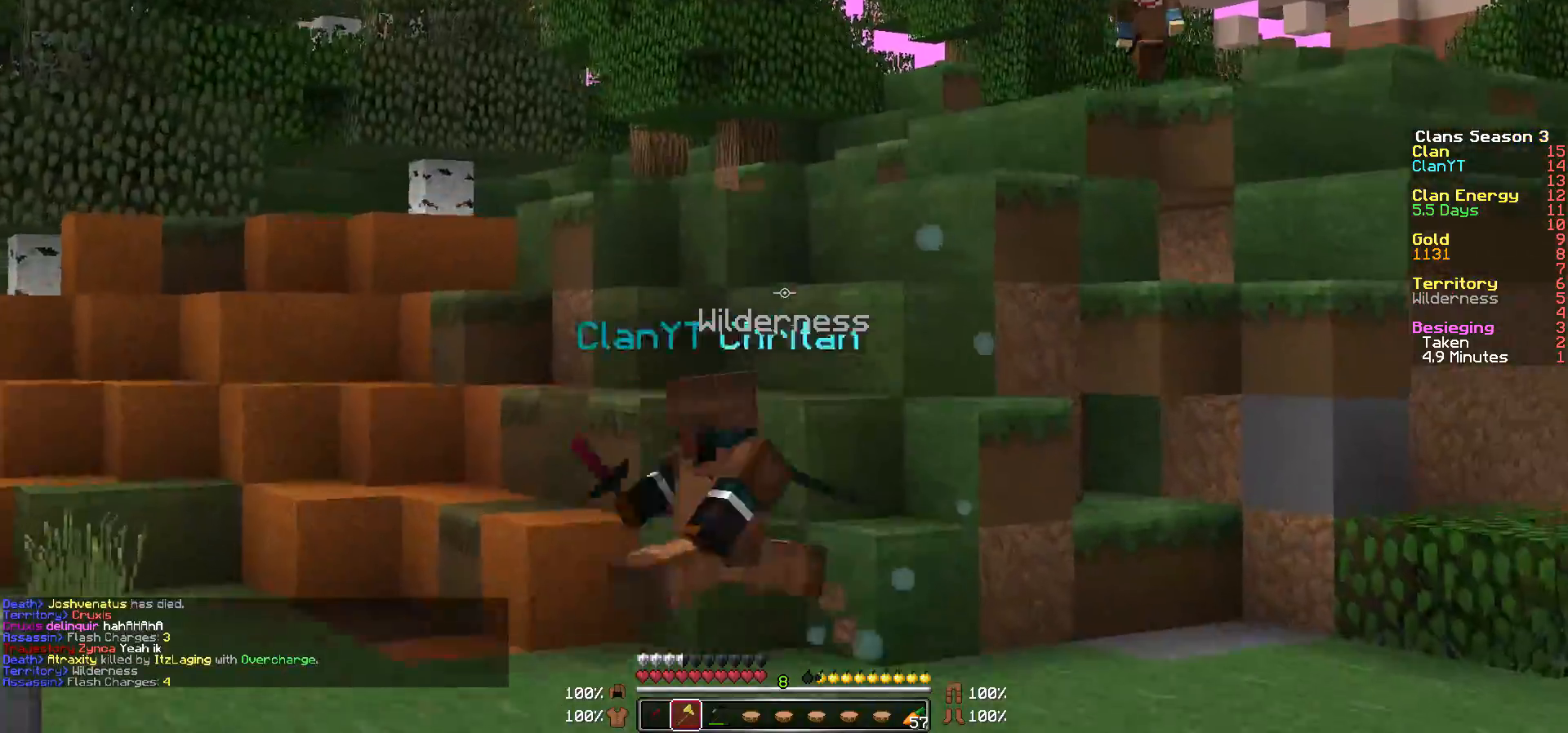
{"keys": ["d", "w"], "mouse": ["right"], "events": [[283, "d", "down"], [433, "mouse_right", "down"]]}
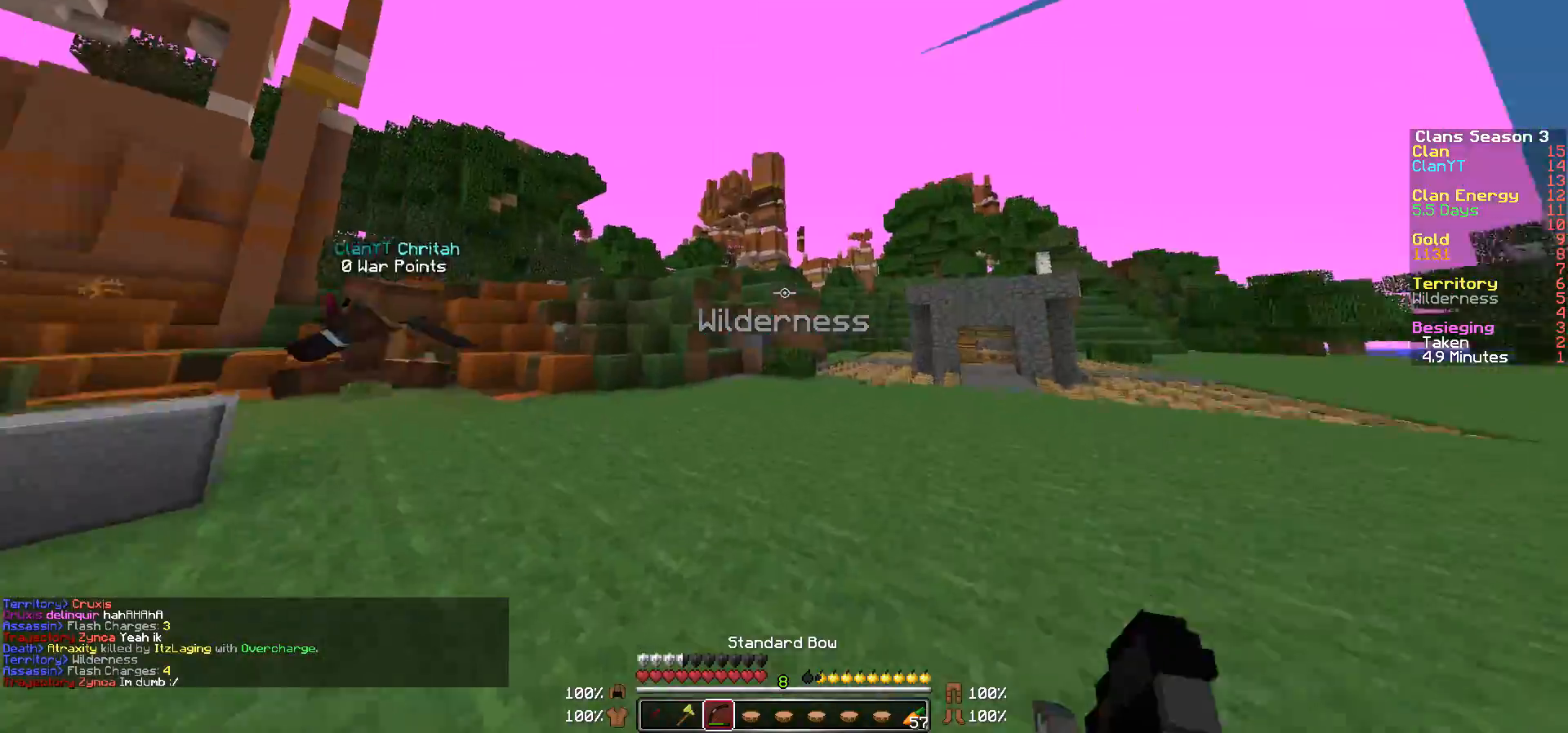
{"keys": ["d", "w"], "mouse": ["right"], "events": []}
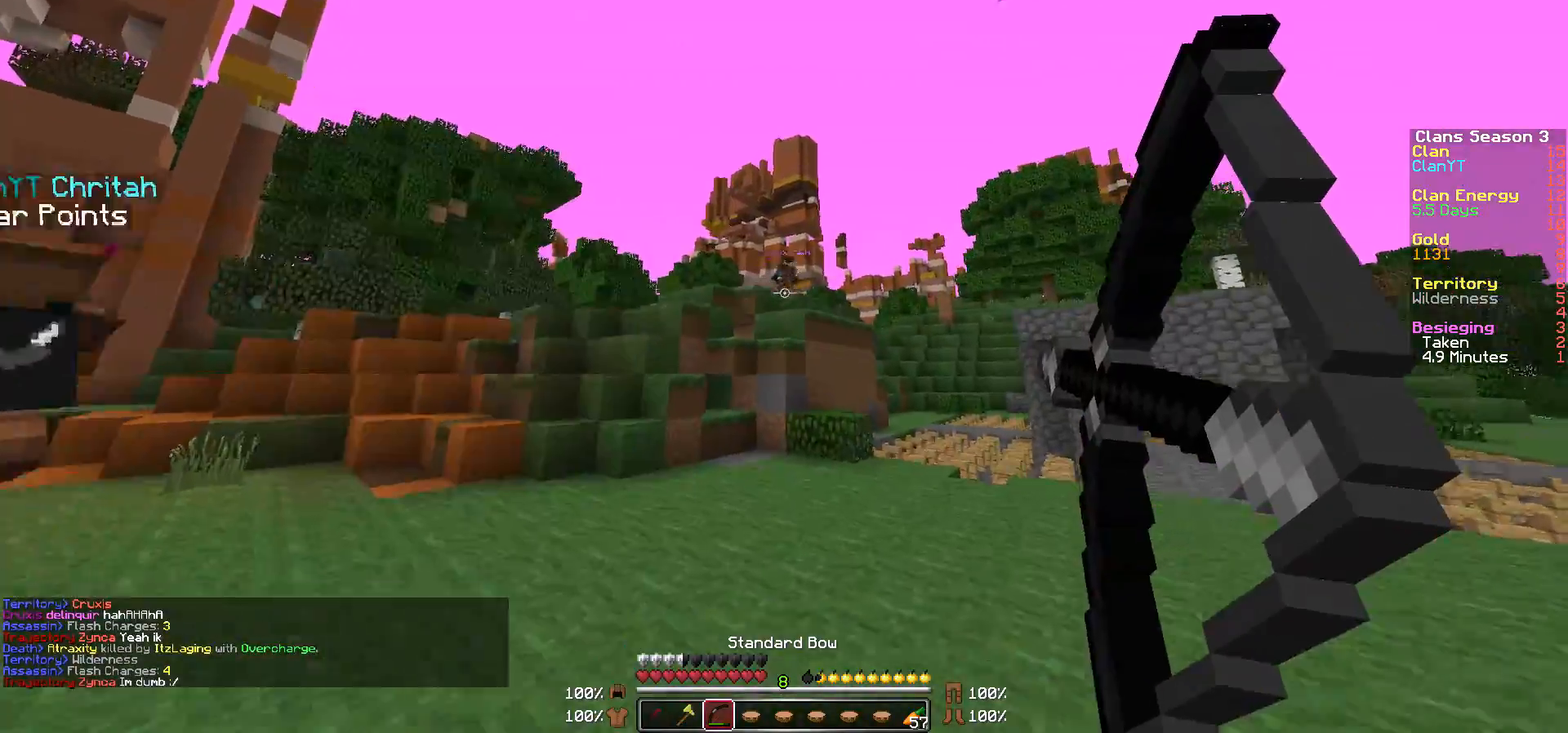
{"keys": ["a", "w"], "mouse": ["right"], "events": [[383, "a", "down"], [383, "d", "up"]]}
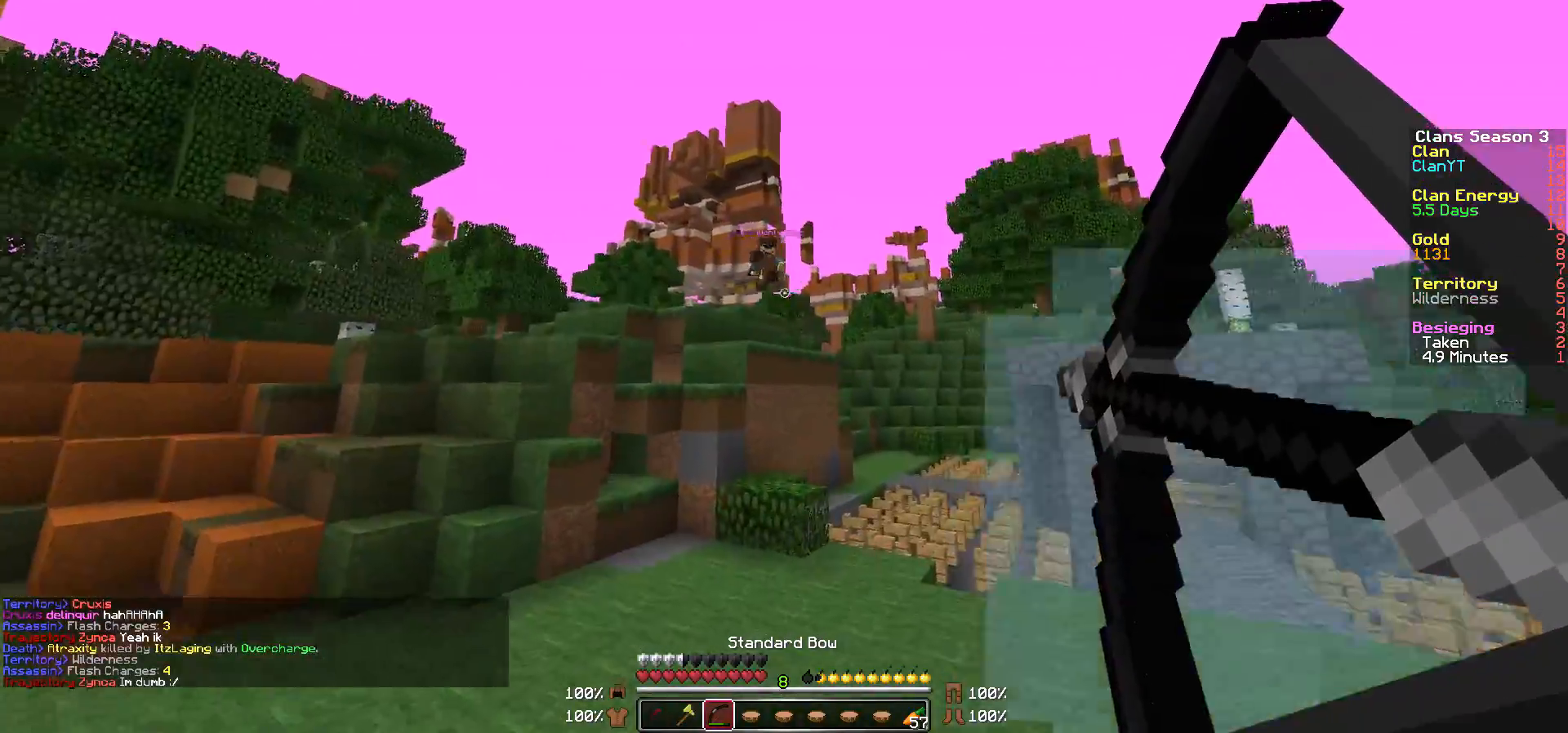
{"keys": ["a", "w"], "mouse": ["right"], "events": [[183, "mouse_right", "up"], [233, "mouse_left", "down"], [283, "d", "down"], [283, "mouse_right", "down"], [333, "mouse_left", "up"], [383, "d", "up"]]}
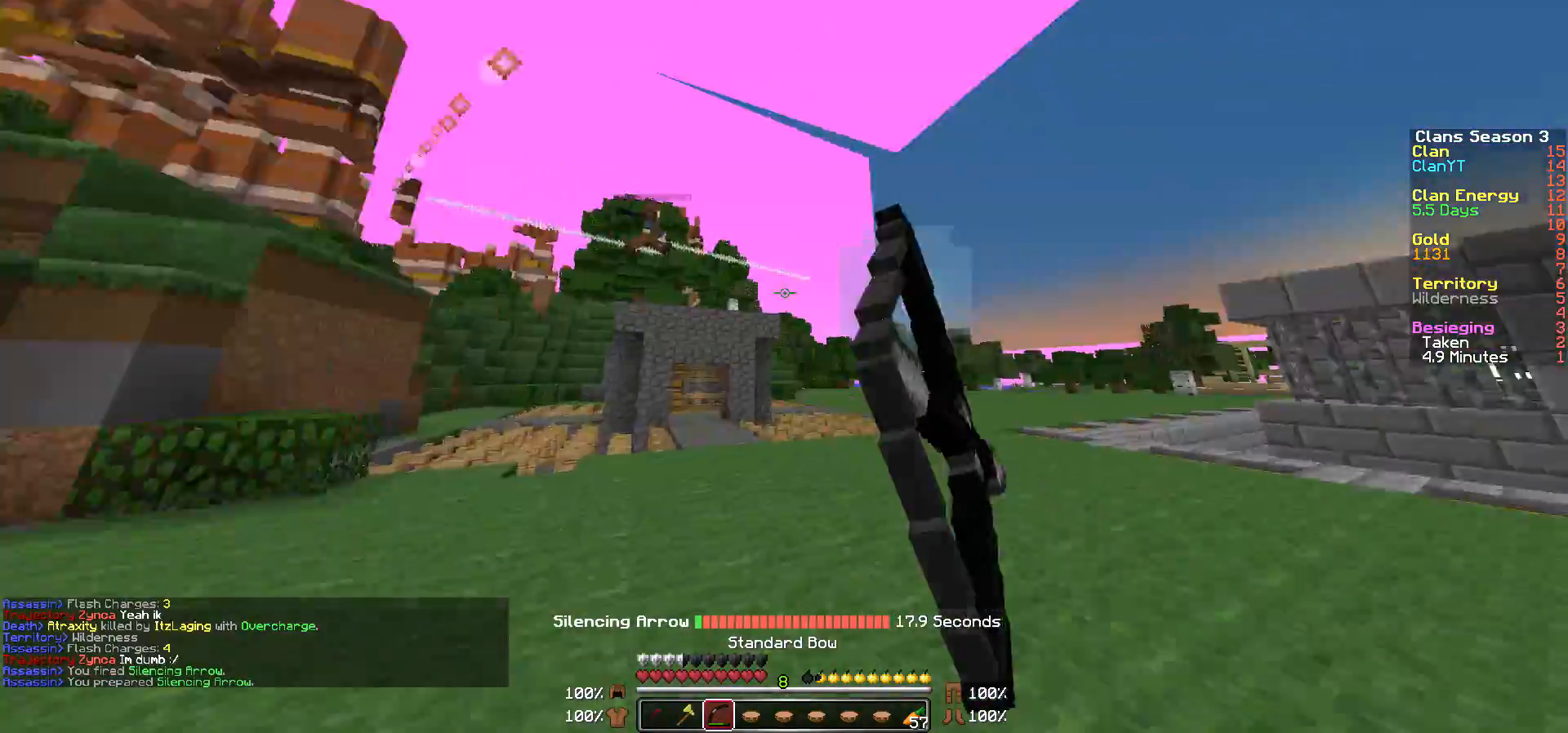
{"keys": ["a", "w"], "mouse": [], "events": [[33, "d", "down"], [133, "d", "up"], [483, "mouse_right", "up"]]}
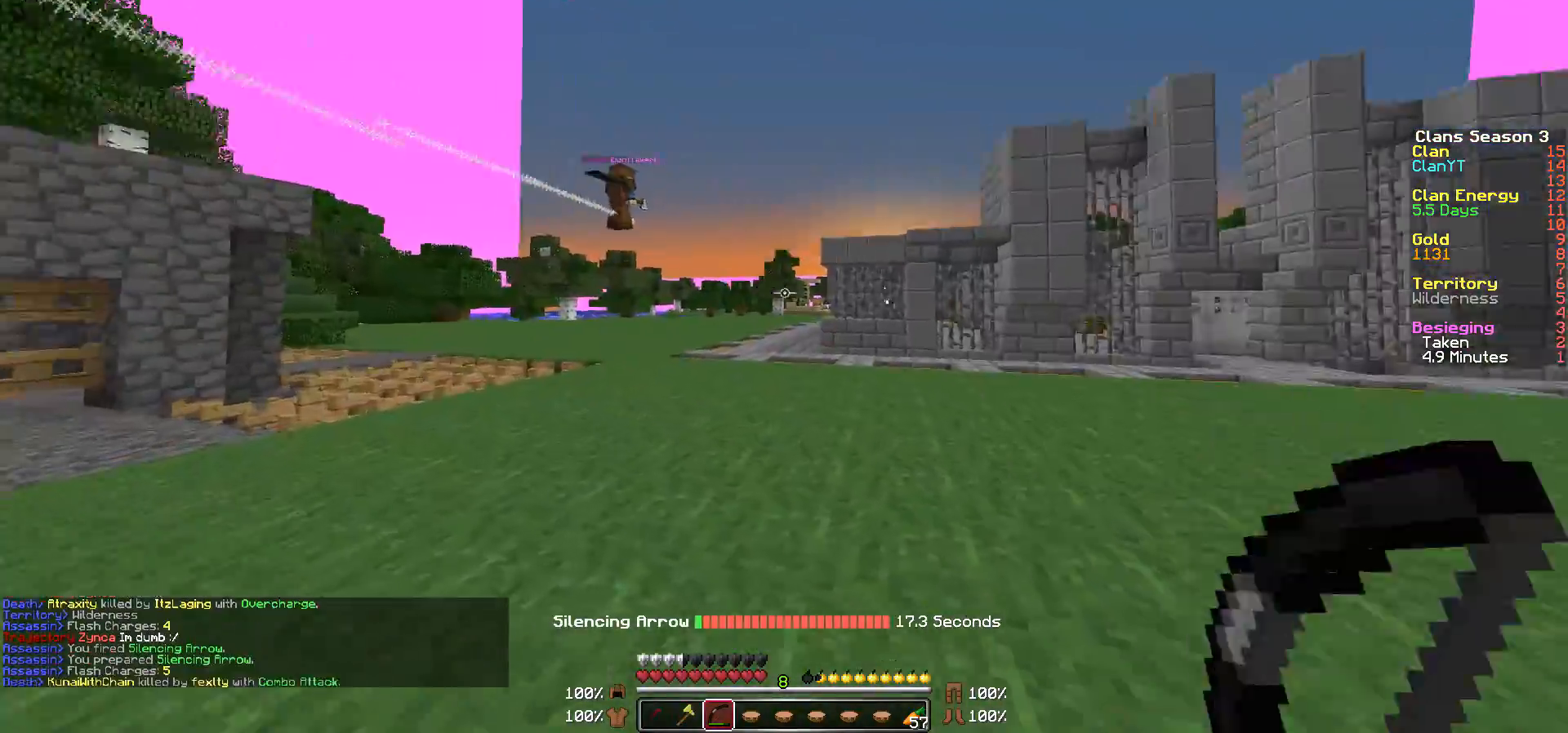
{"keys": ["a", "w"], "mouse": [], "events": [[33, "a", "up"], [133, "mouse_right", "down"], [233, "a", "down"], [233, "mouse_right", "up"], [333, "mouse_right", "down"], [383, "mouse_right", "up"]]}
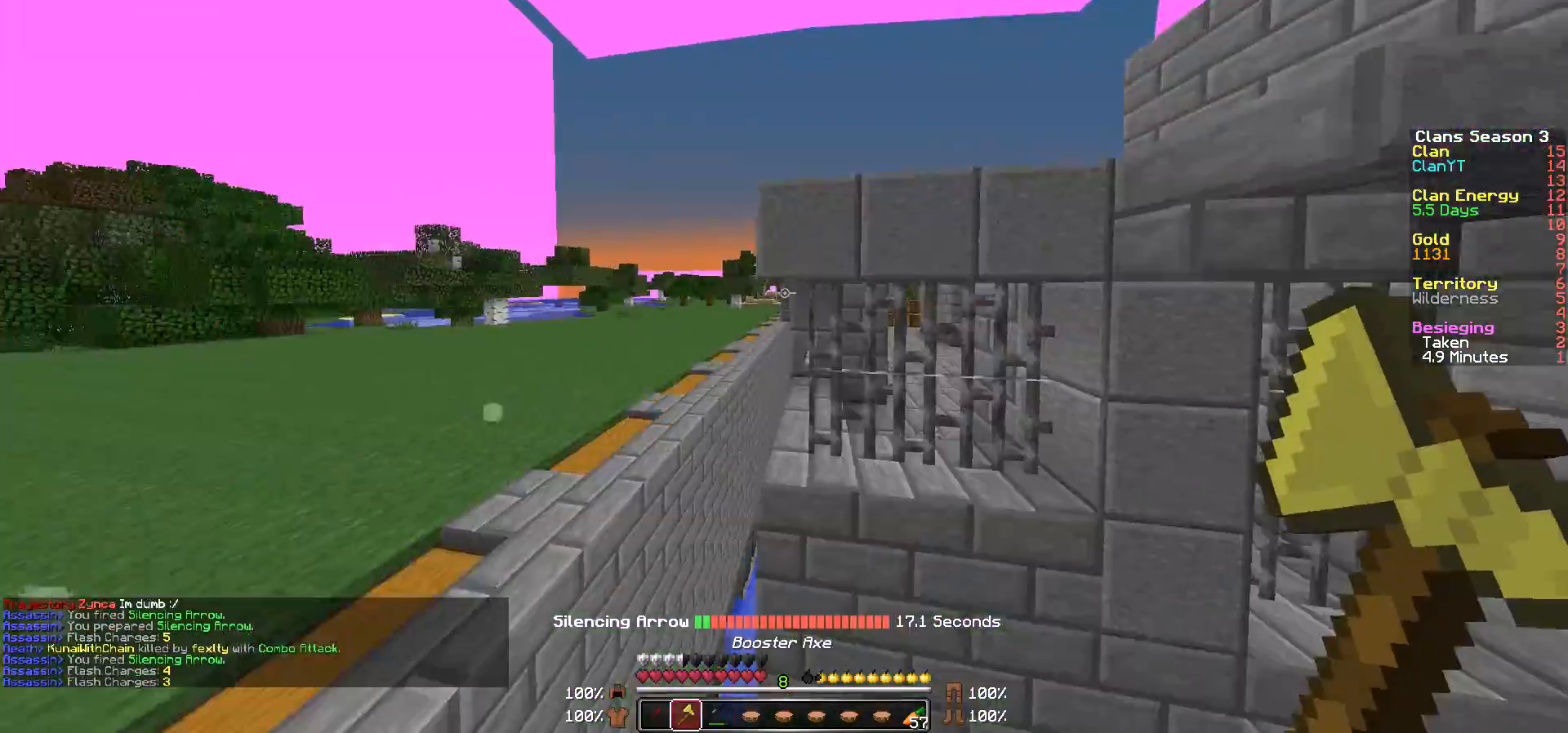
{"keys": ["a", "w"], "mouse": [], "events": [[283, "mouse_right", "down"], [333, "mouse_right", "up"]]}
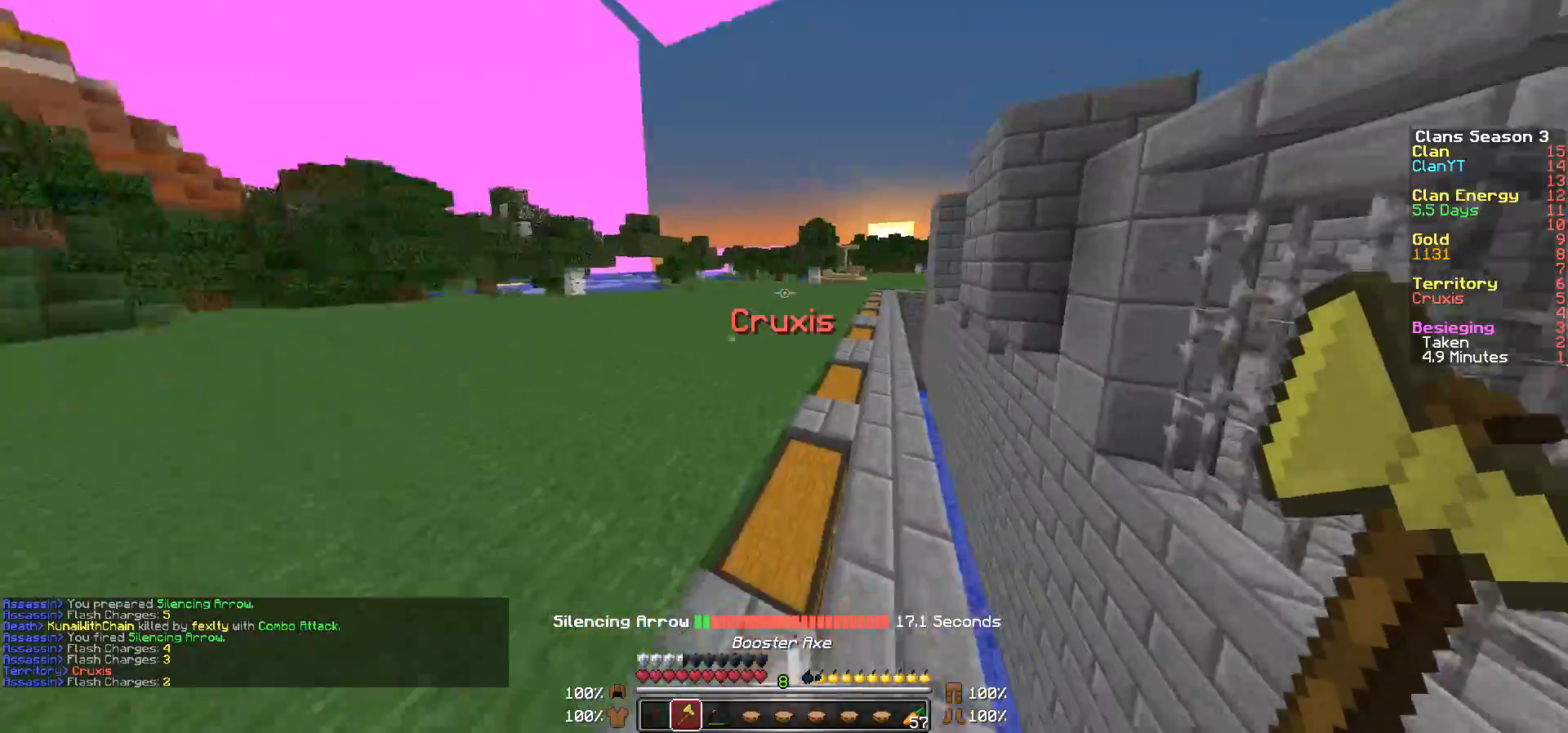
{"keys": ["a", "w"], "mouse": [], "events": [[183, "mouse_left", "down"], [283, "a", "up"], [283, "mouse_left", "up"], [333, "mouse_left", "down"], [383, "a", "down"], [433, "a", "up"], [433, "w", "up"], [483, "a", "down"], [483, "mouse_left", "up"], [483, "w", "down"]]}
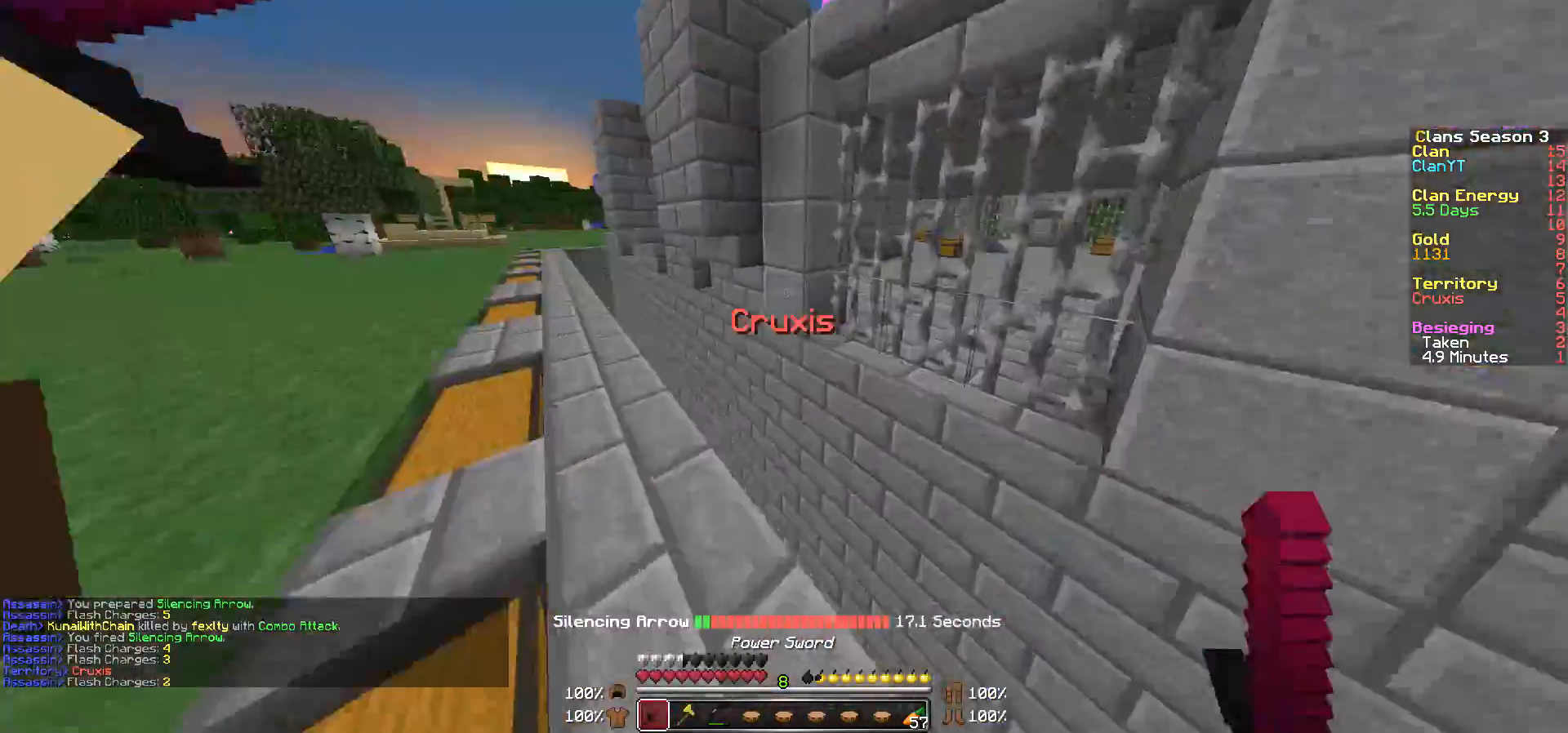
{"keys": ["d", "w"], "mouse": ["left"], "events": [[33, "mouse_left", "down"], [133, "mouse_left", "up"], [183, "mouse_left", "down"], [283, "a", "up"], [283, "mouse_left", "up"], [333, "mouse_left", "down"], [433, "mouse_left", "up"], [433, "w", "up"], [467, "w", "down"], [483, "d", "down"], [483, "mouse_left", "down"]]}
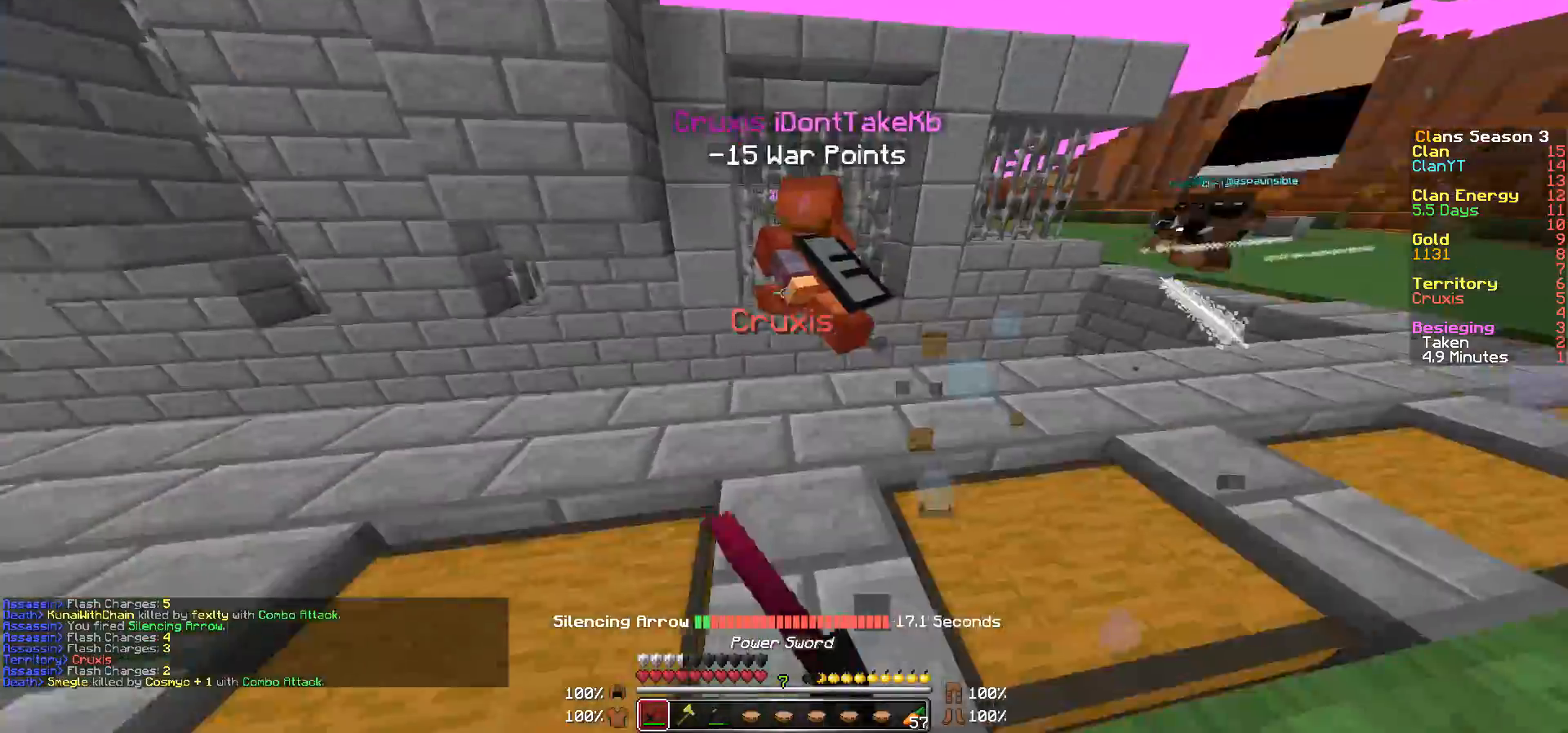
{"keys": ["w"], "mouse": ["left"], "events": [[83, "mouse_left", "up"], [133, "mouse_left", "down"], [183, "d", "up"], [433, "mouse_left", "up"], [483, "mouse_left", "down"]]}
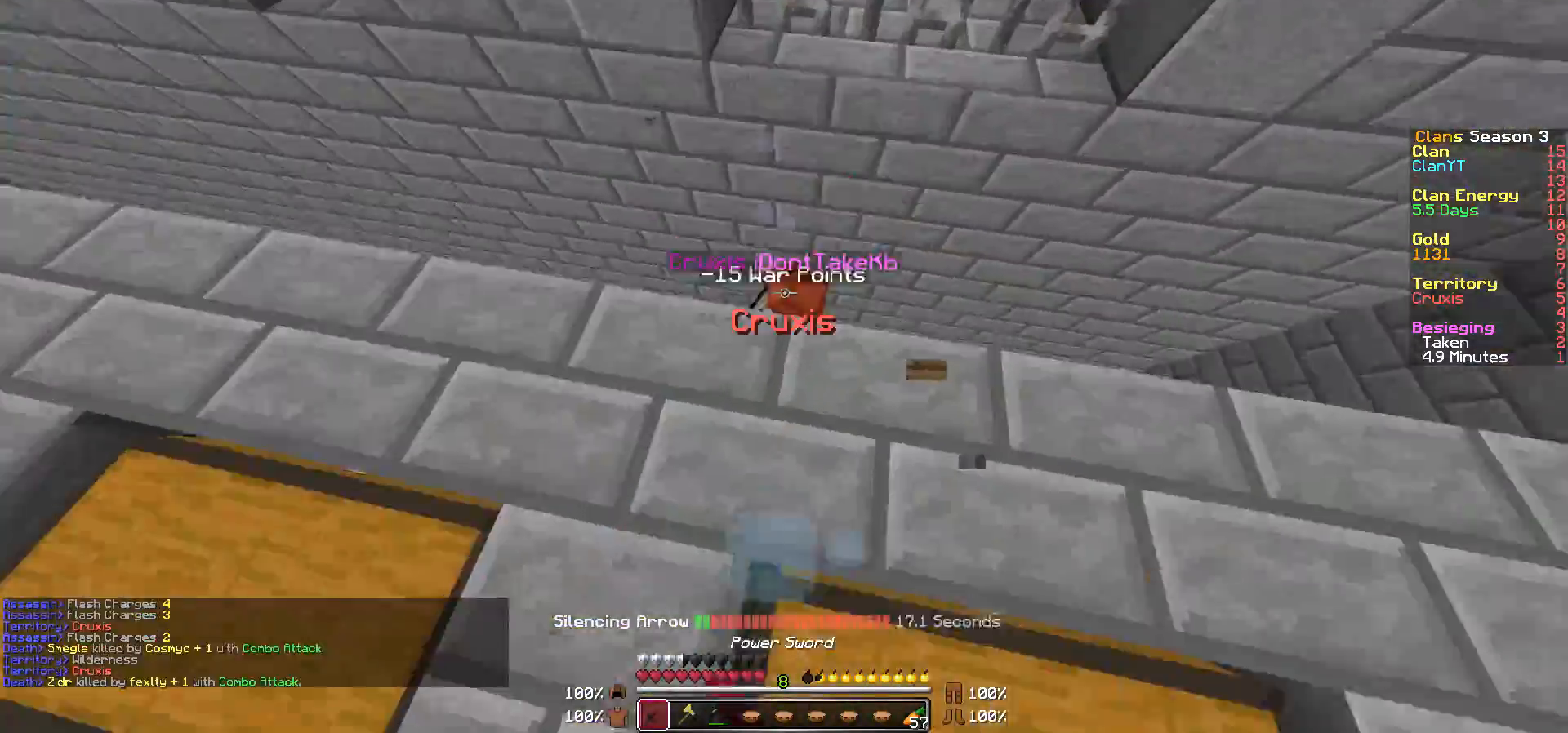
{"keys": ["d", "w"], "mouse": ["right"], "events": [[83, "mouse_left", "up"], [83, "mouse_right", "down"], [133, "d", "down"], [183, "d", "up"], [283, "d", "down"]]}
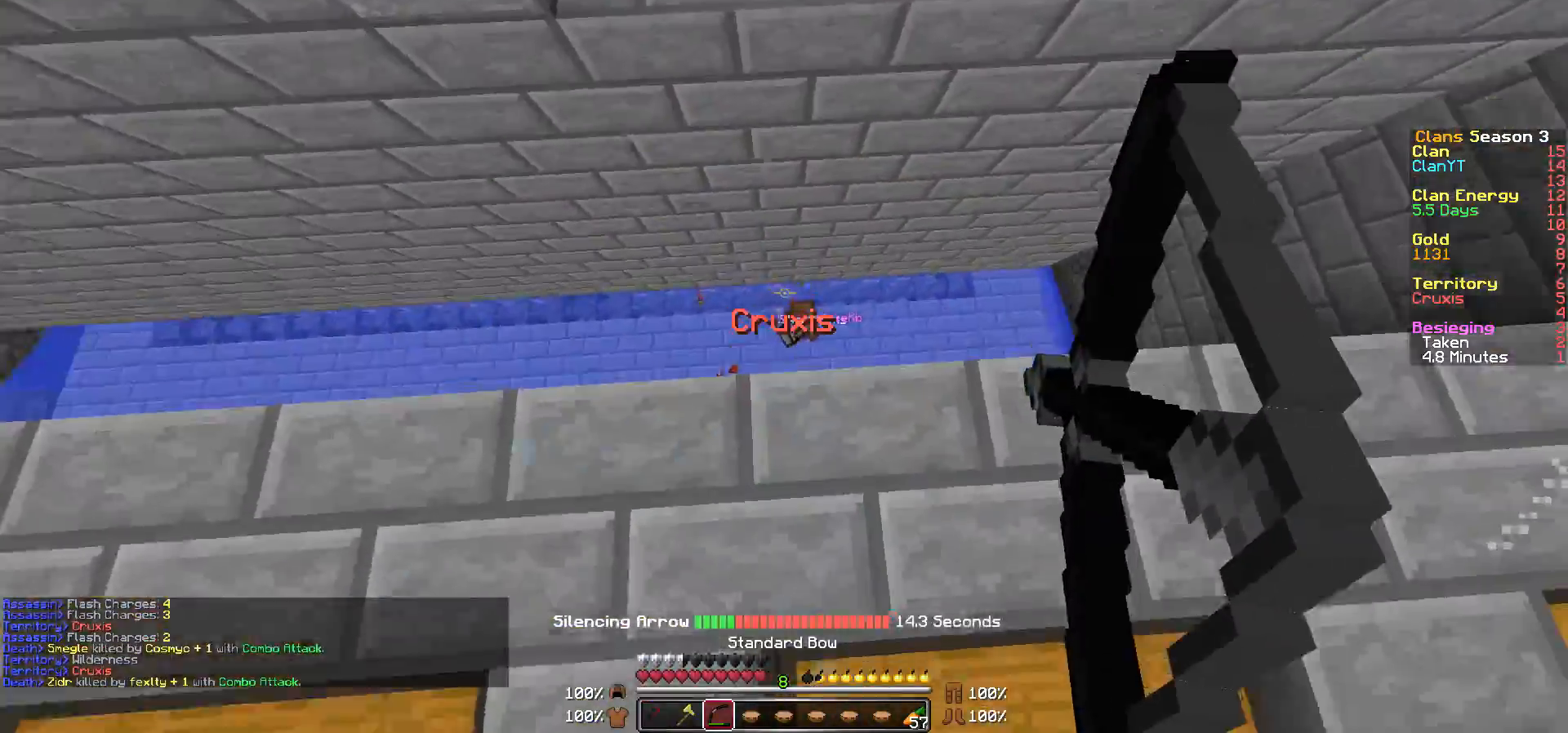
{"keys": ["a", "d", "s"], "mouse": ["right"], "events": [[233, "w", "up"], [283, "mouse_right", "up"], [383, "a", "down"], [383, "mouse_right", "down"], [383, "s", "down"]]}
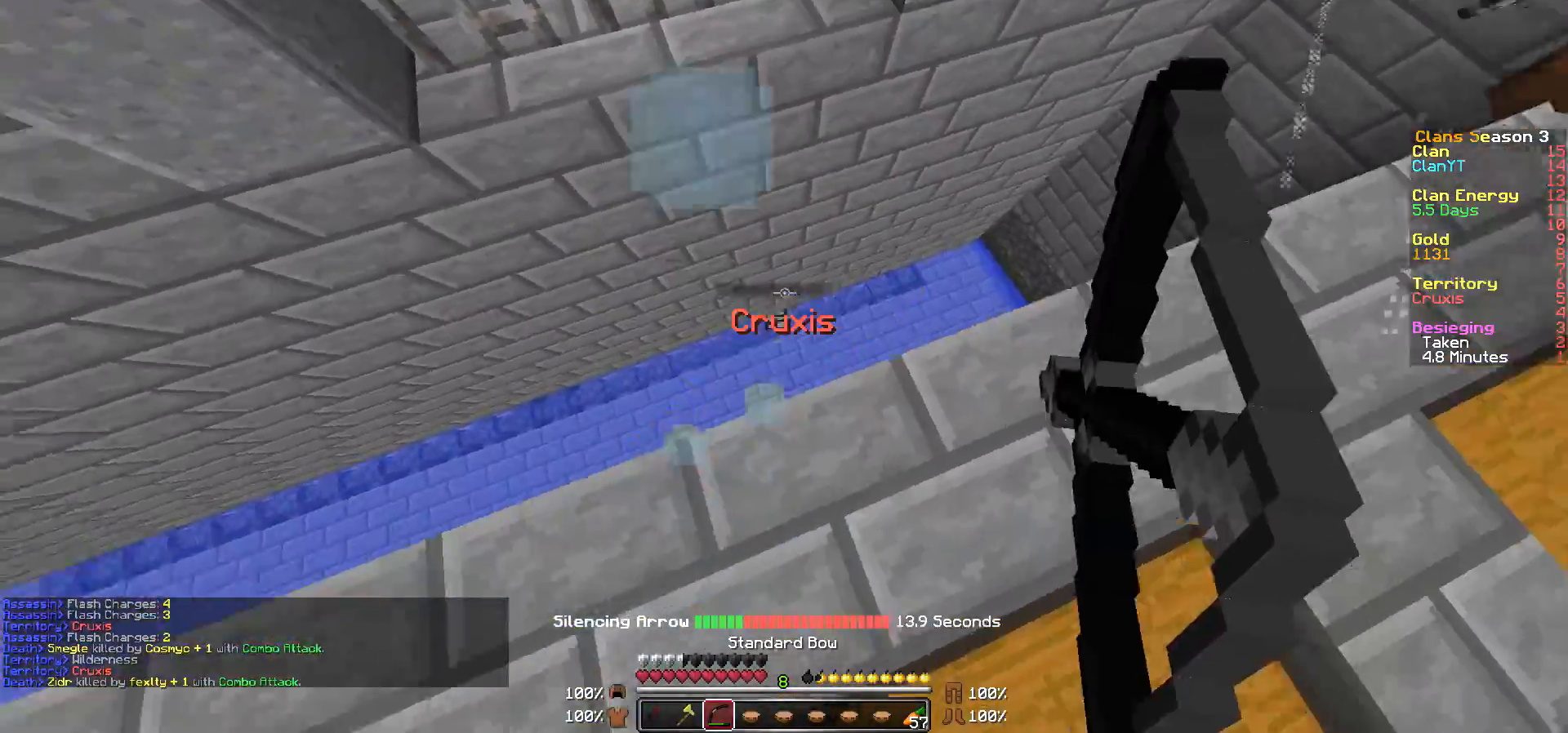
{"keys": ["a", "d", "s"], "mouse": ["right"], "events": [[83, "s", "up"], [133, "a", "up"], [183, "a", "down"], [233, "s", "down"]]}
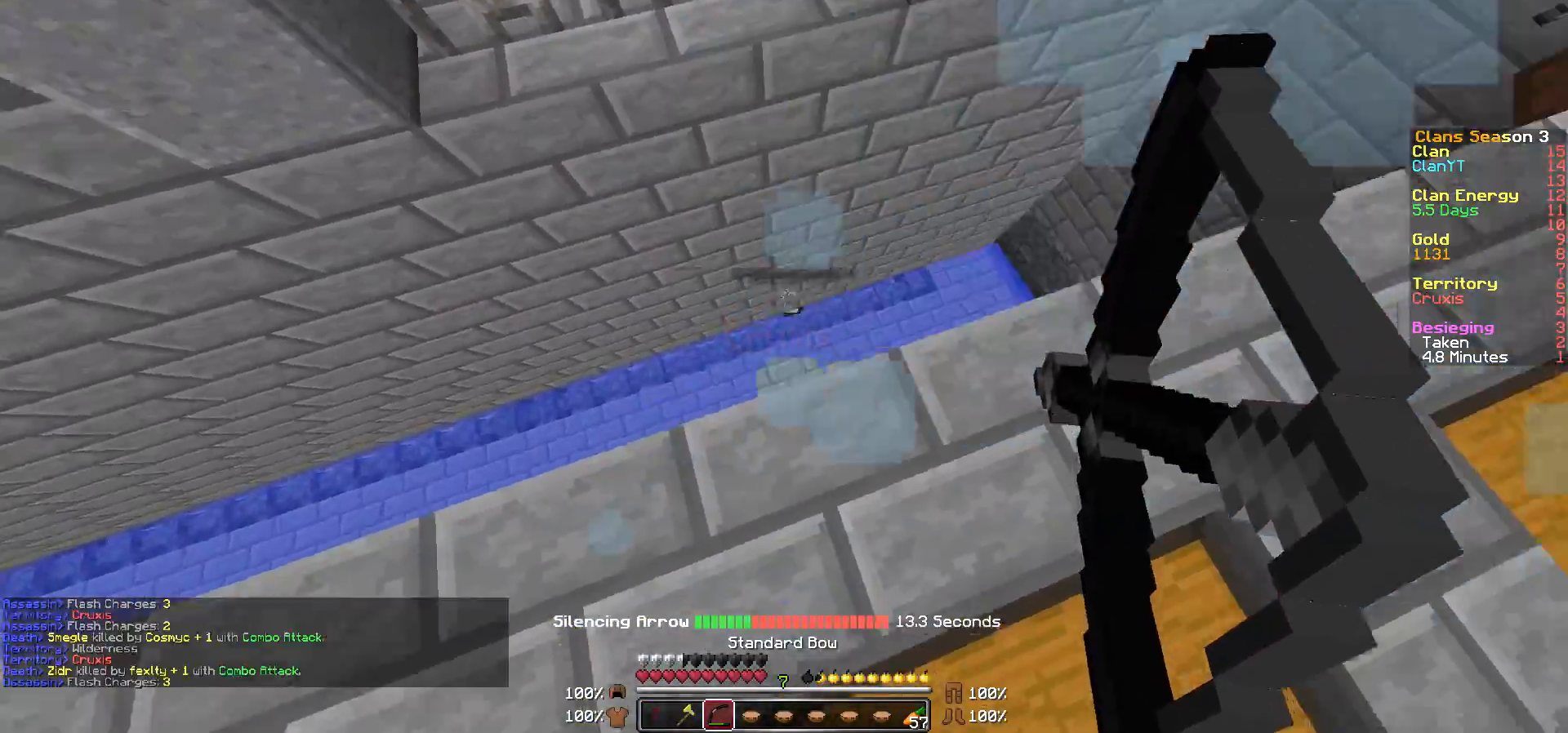
{"keys": ["a", "w"], "mouse": ["right"], "events": [[33, "mouse_right", "up"], [133, "mouse_right", "down"], [133, "s", "up"], [183, "a", "up"], [267, "w", "down"], [333, "d", "up"], [383, "a", "down"]]}
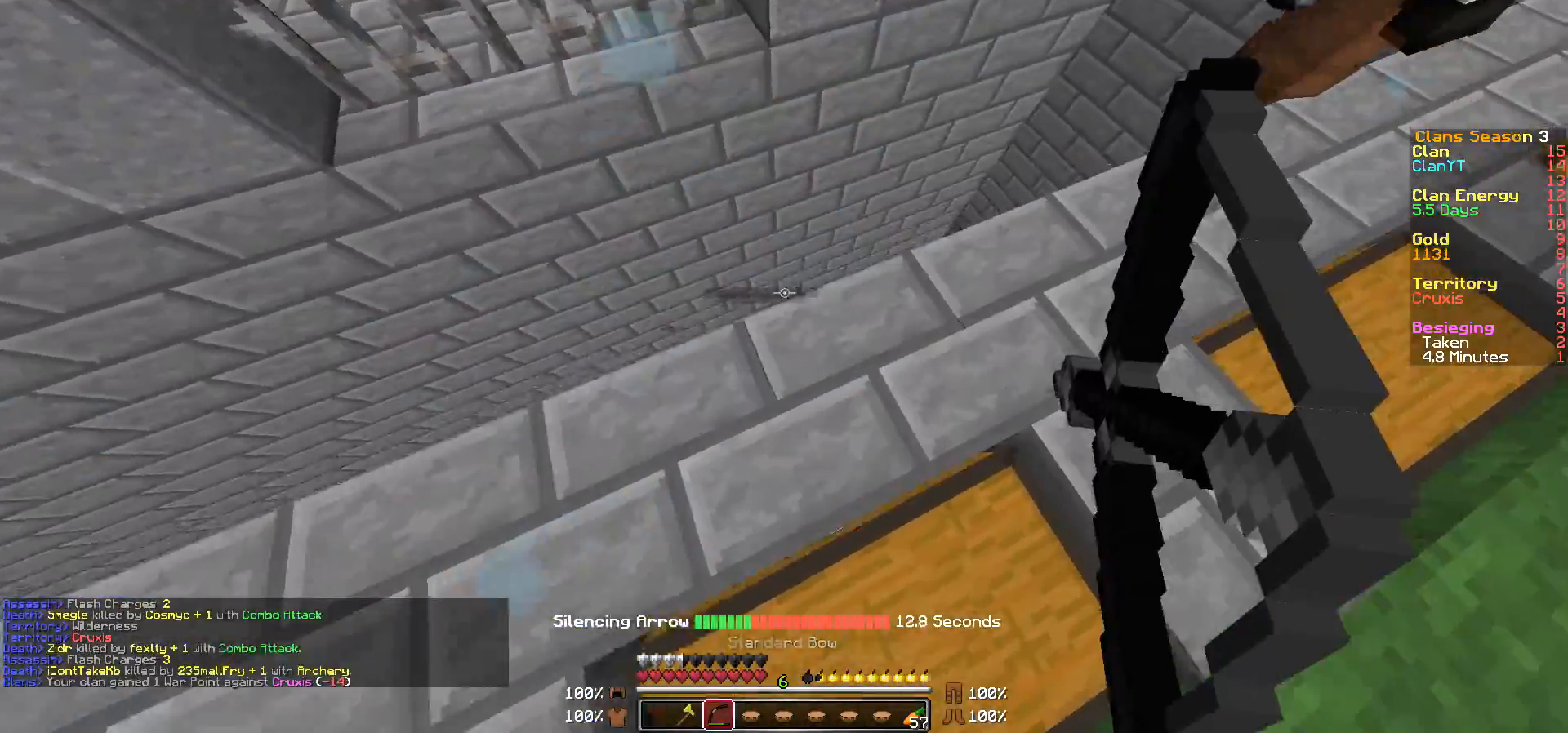
{"keys": ["a", "d"], "mouse": [], "events": [[283, "w", "up"], [333, "a", "up"], [383, "d", "down"], [433, "mouse_right", "up"], [483, "a", "down"]]}
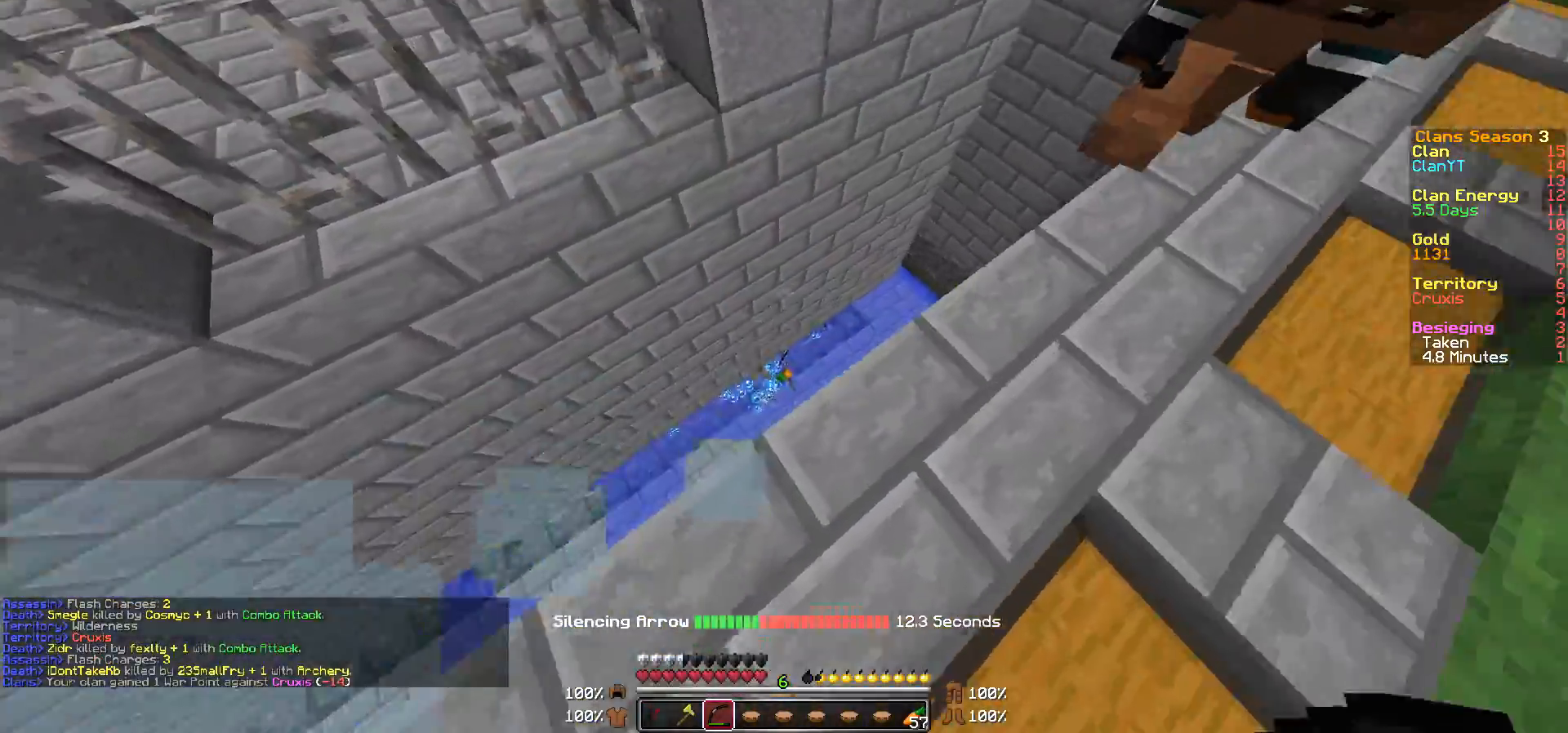
{"keys": ["w"], "mouse": [], "events": [[33, "a", "up"], [83, "s", "down"], [133, "s", "up"], [283, "w", "down"], [433, "d", "up"]]}